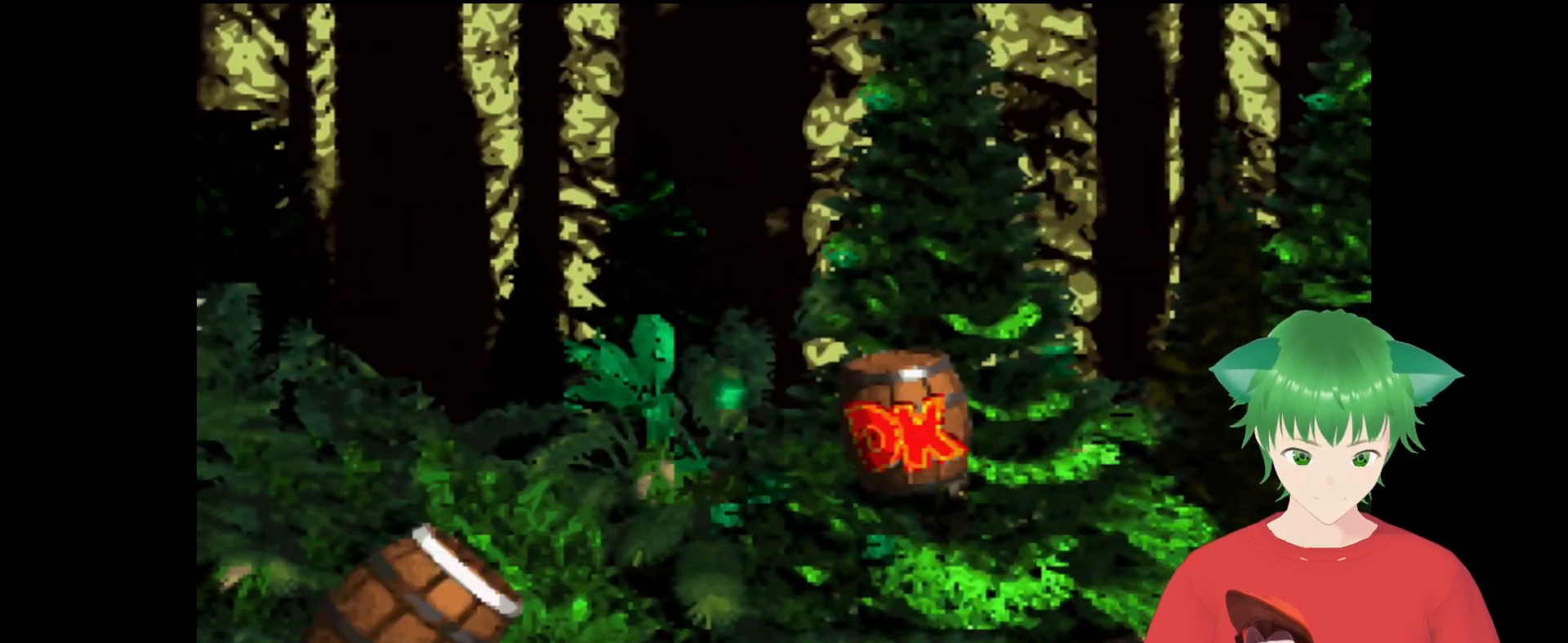
Gameplay with a controller (Nintendo layout); each line is a JSON object with the inputs held at the frame after it. "events" lists button and stick changes between this image and that frame as [ms after this image, input, new state], when the widget could be followed in between. Not read: L3 R3.
{"buttons": [], "events": [[300, "B", "up"]]}
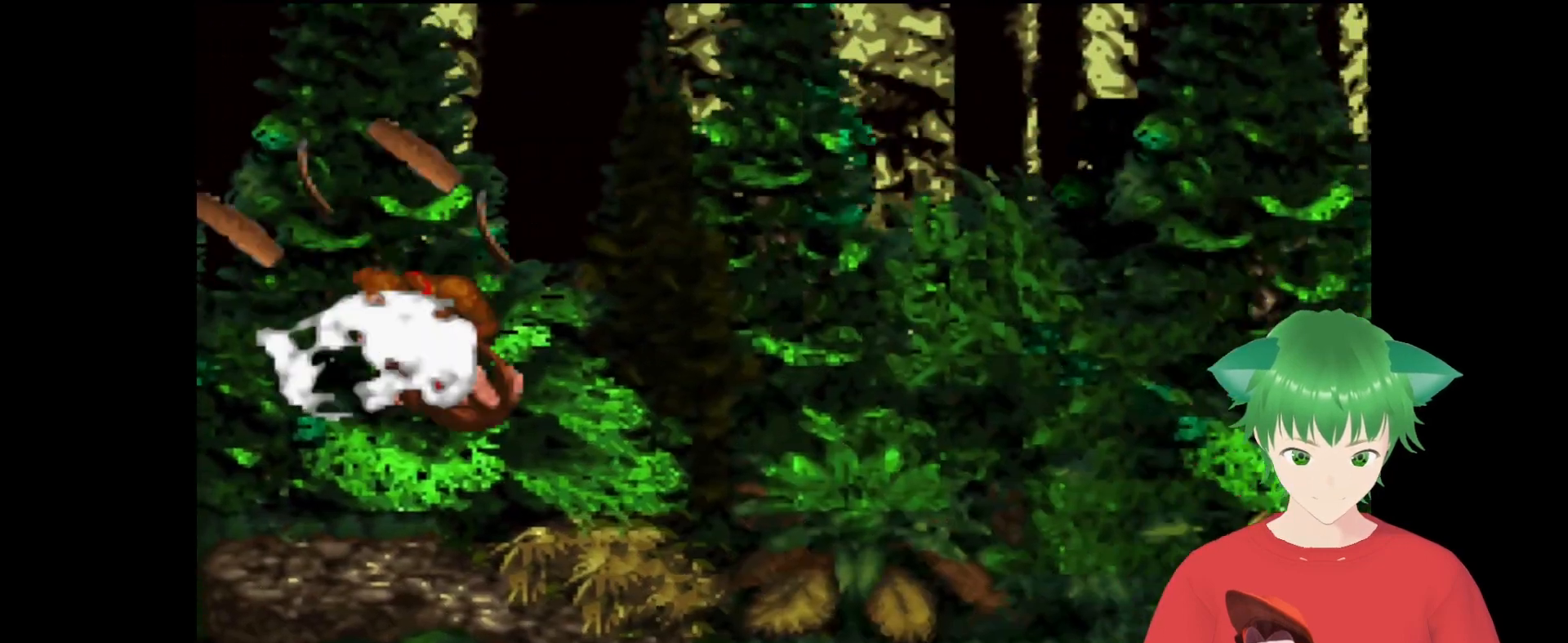
{"buttons": ["Y", "DPAD_RIGHT"], "events": [[33, "Y", "down"], [167, "DPAD_RIGHT", "down"]]}
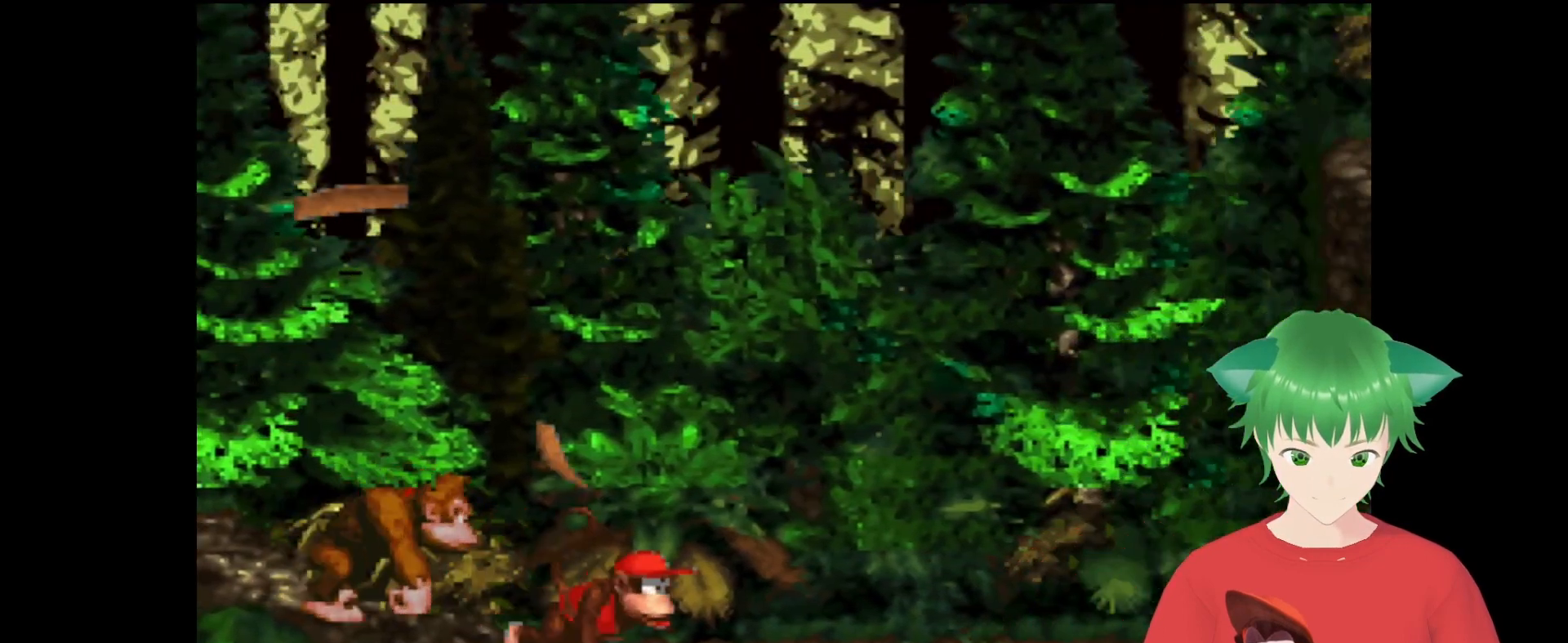
{"buttons": ["Y"], "events": [[333, "DPAD_RIGHT", "up"]]}
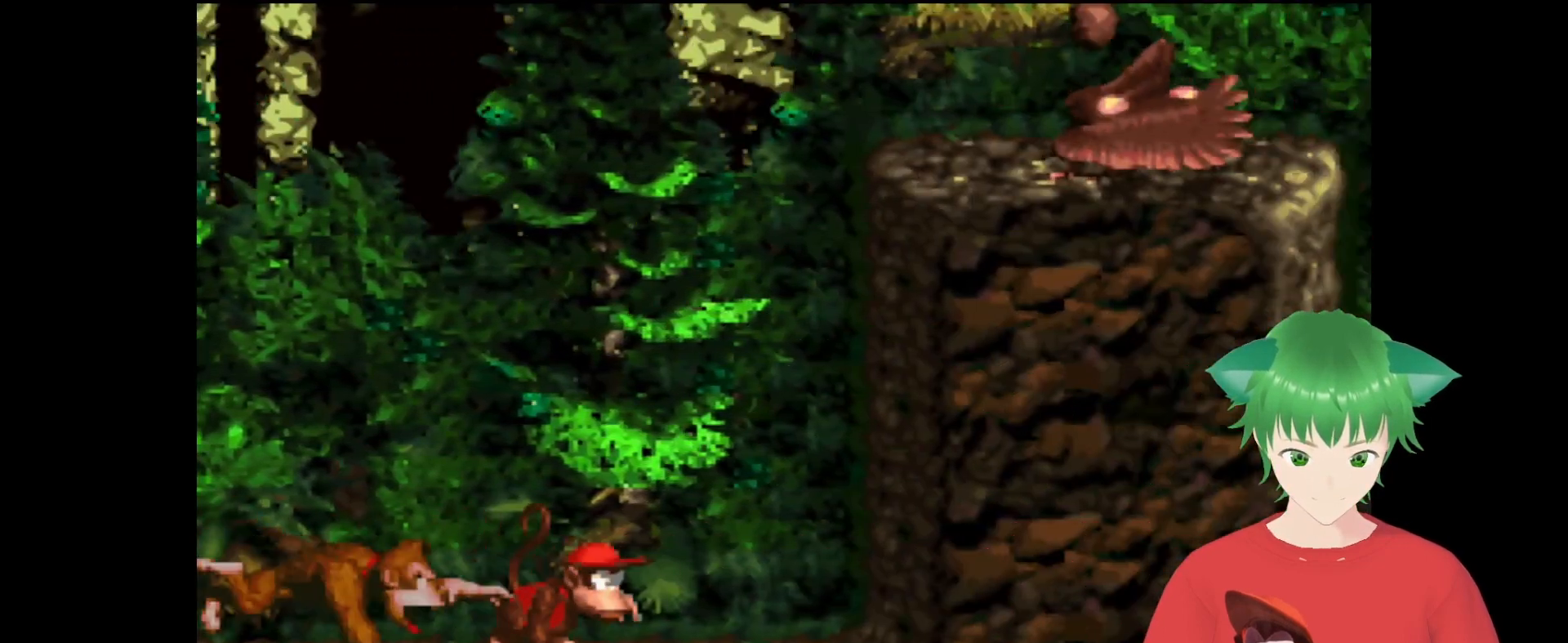
{"buttons": ["Y", "DPAD_LEFT"], "events": [[33, "DPAD_RIGHT", "down"], [400, "DPAD_RIGHT", "up"], [400, "Y", "up"], [500, "DPAD_LEFT", "down"], [500, "Y", "down"]]}
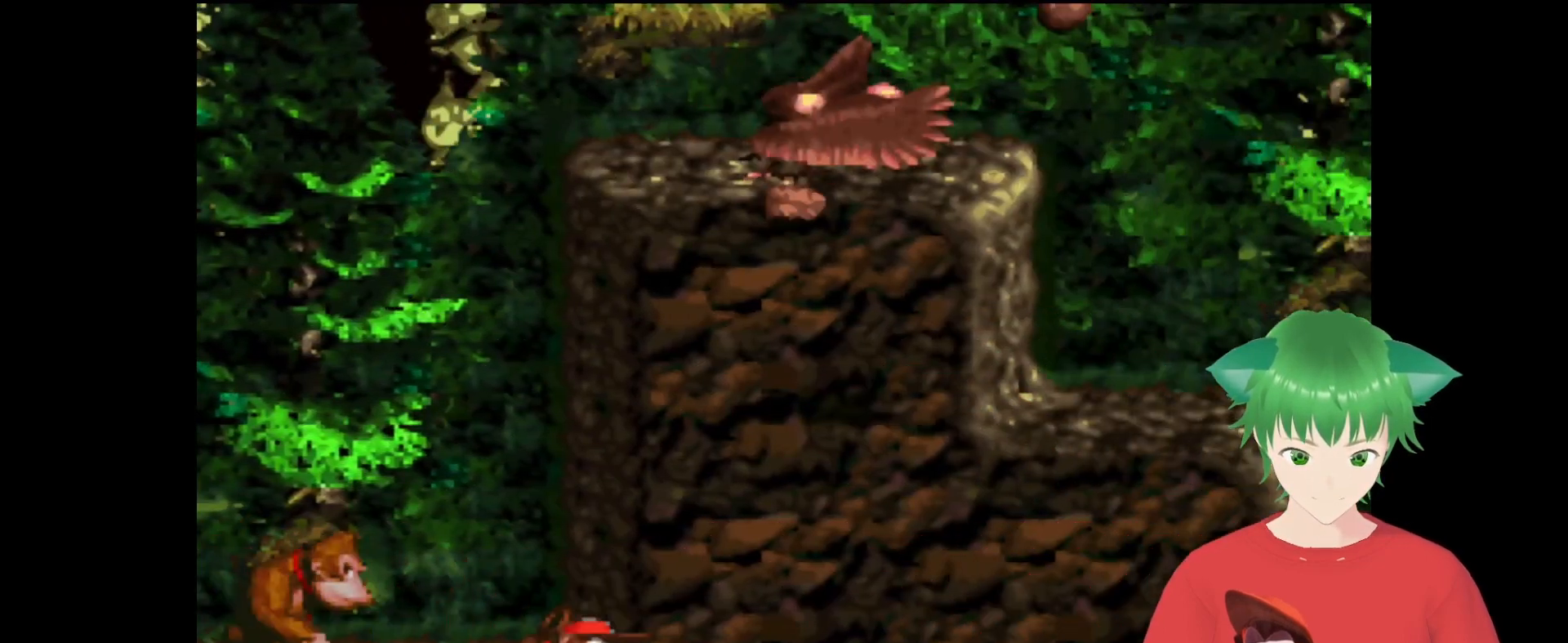
{"buttons": ["Y", "DPAD_RIGHT"], "events": [[200, "DPAD_LEFT", "up"], [400, "DPAD_RIGHT", "down"]]}
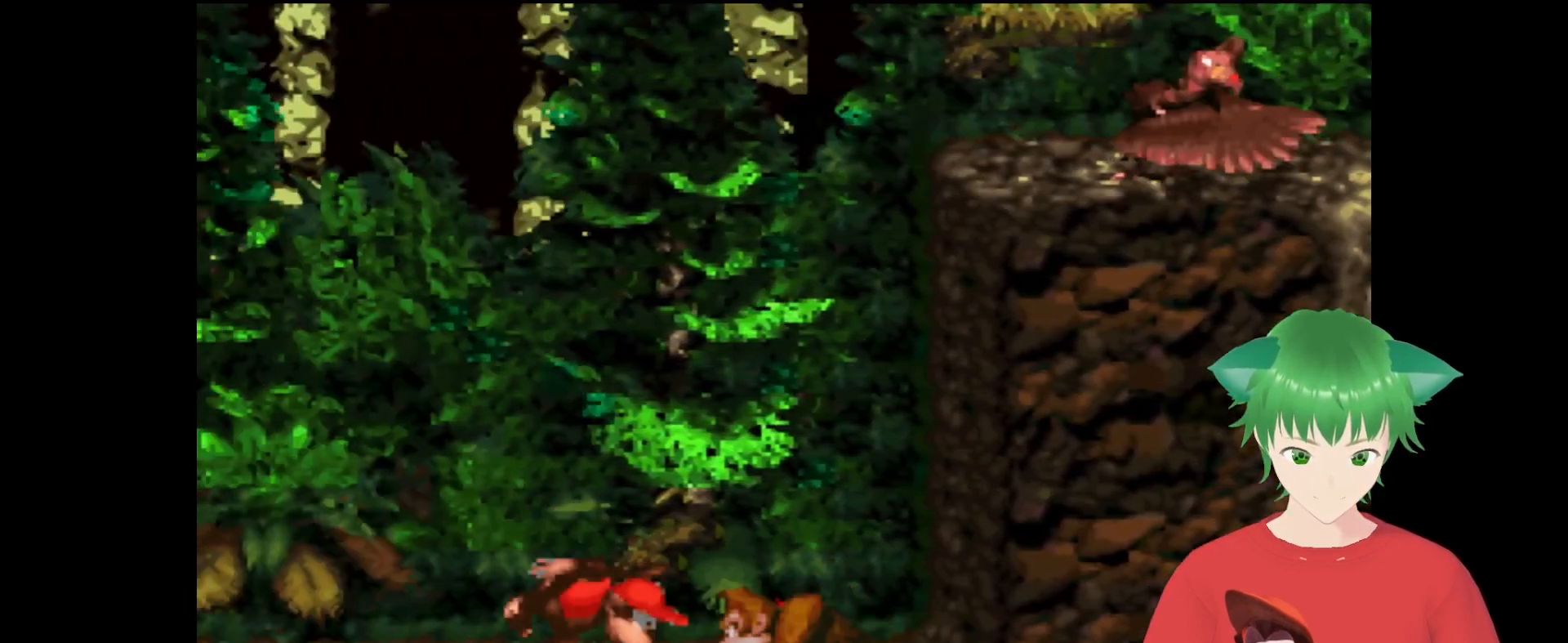
{"buttons": ["Y", "DPAD_RIGHT"], "events": [[33, "Y", "up"], [267, "Y", "down"]]}
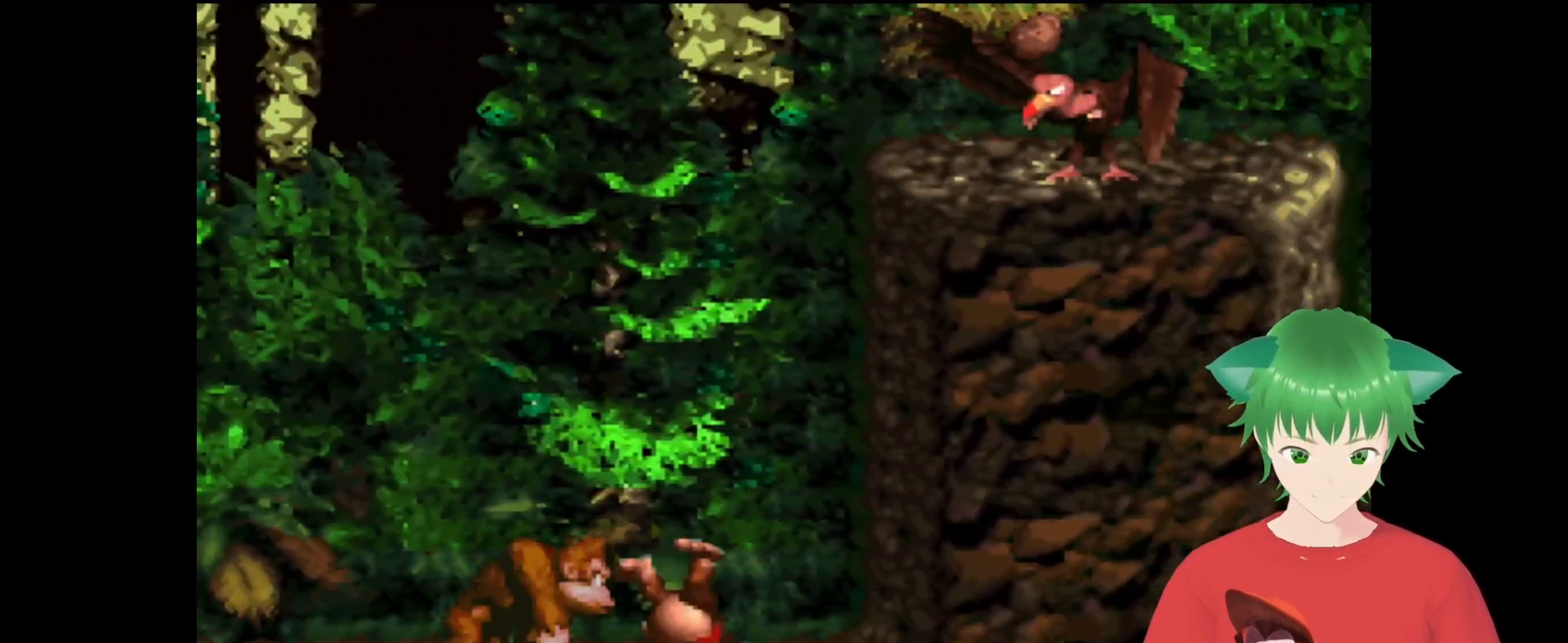
{"buttons": ["B", "Y", "DPAD_RIGHT"], "events": [[400, "B", "down"]]}
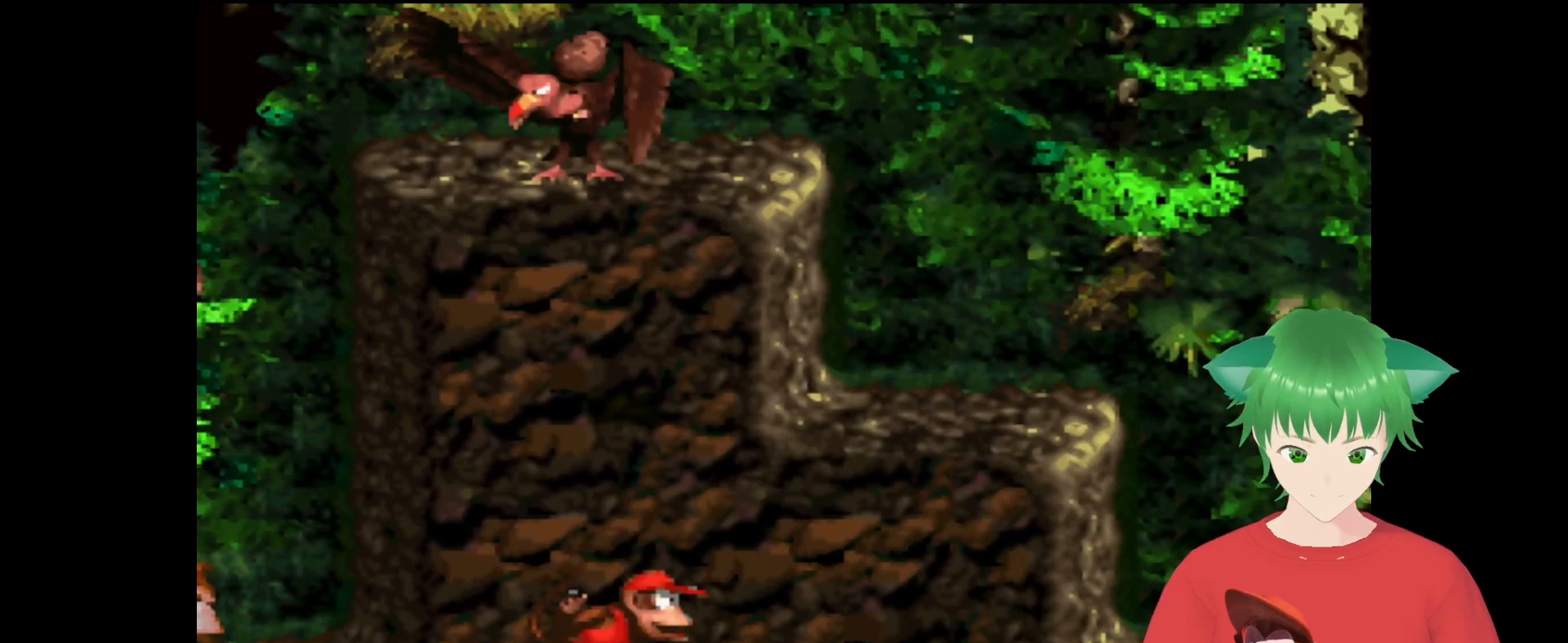
{"buttons": ["Y"], "events": [[100, "DPAD_UP", "down"], [267, "B", "up"], [267, "DPAD_RIGHT", "up"], [267, "DPAD_UP", "up"]]}
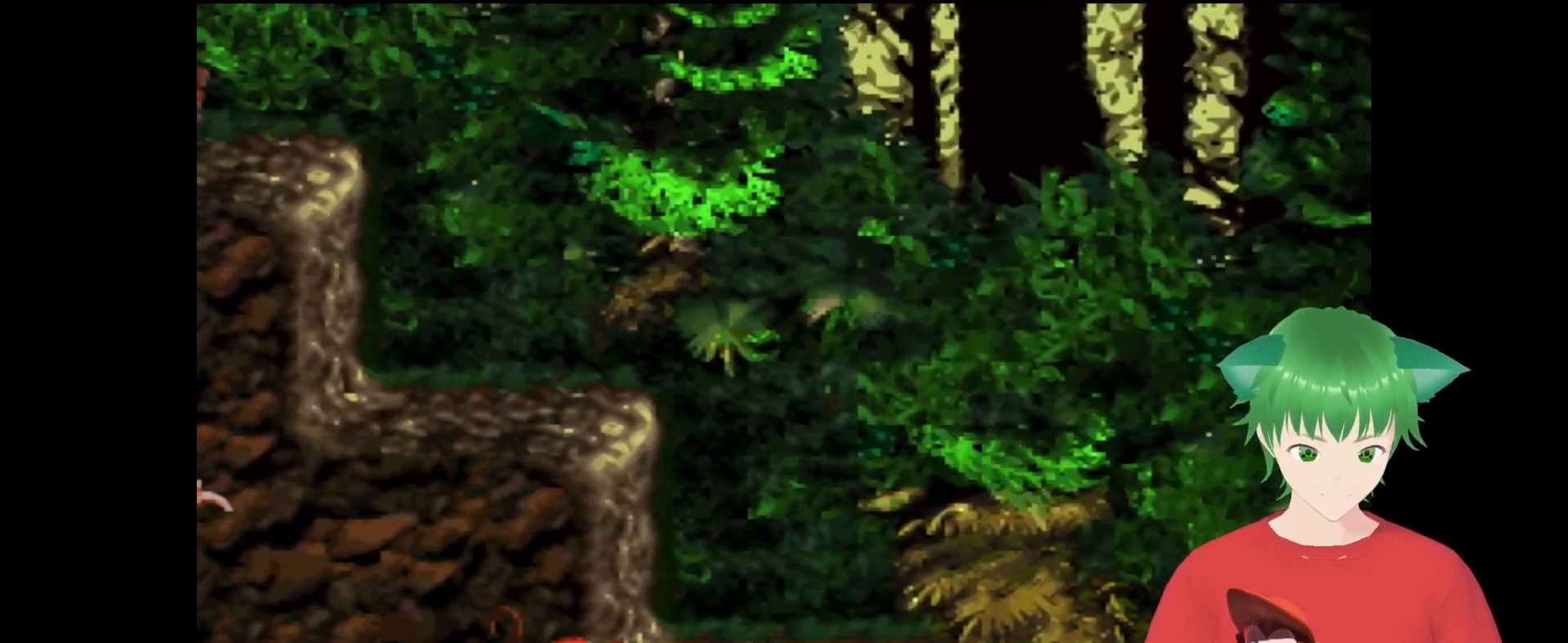
{"buttons": ["B", "Y"], "events": [[167, "B", "down"], [333, "DPAD_LEFT", "down"], [333, "DPAD_UP", "down"], [467, "DPAD_LEFT", "up"], [467, "DPAD_UP", "up"]]}
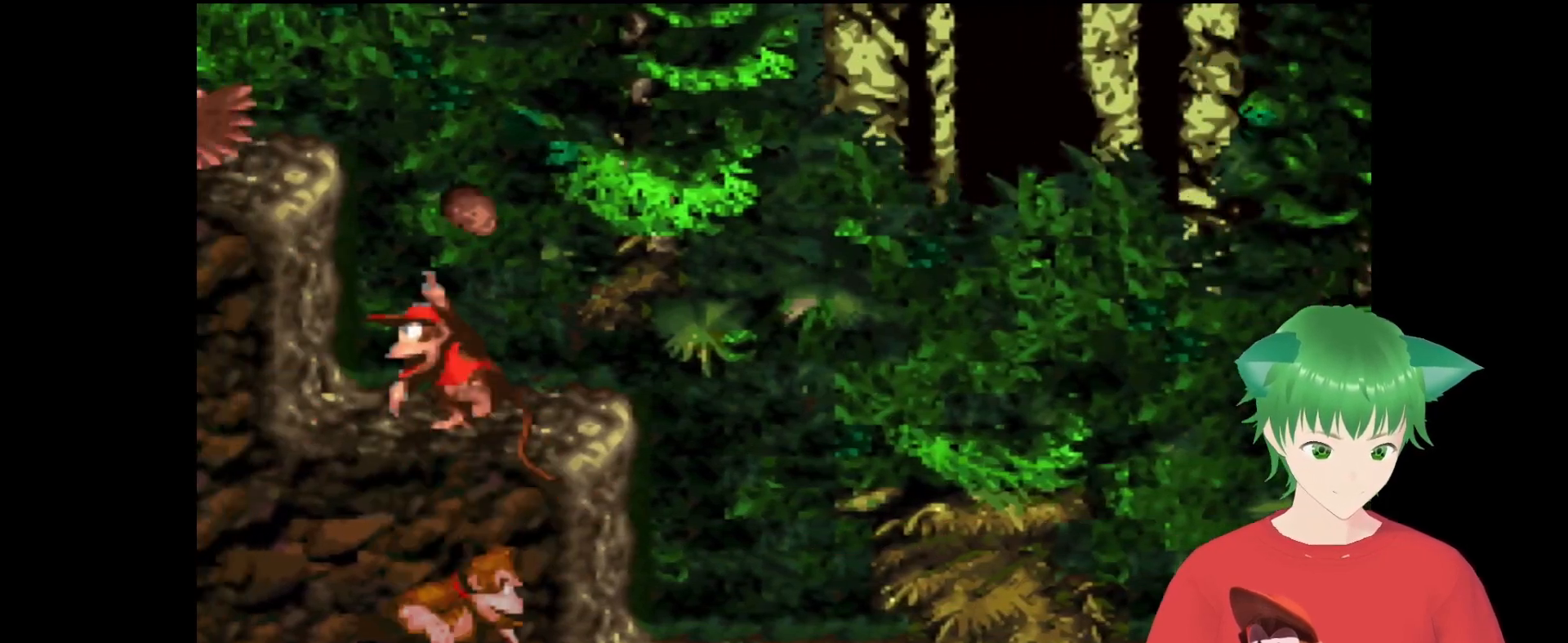
{"buttons": ["Y"], "events": [[33, "B", "up"], [100, "DPAD_RIGHT", "down"], [367, "DPAD_RIGHT", "up"]]}
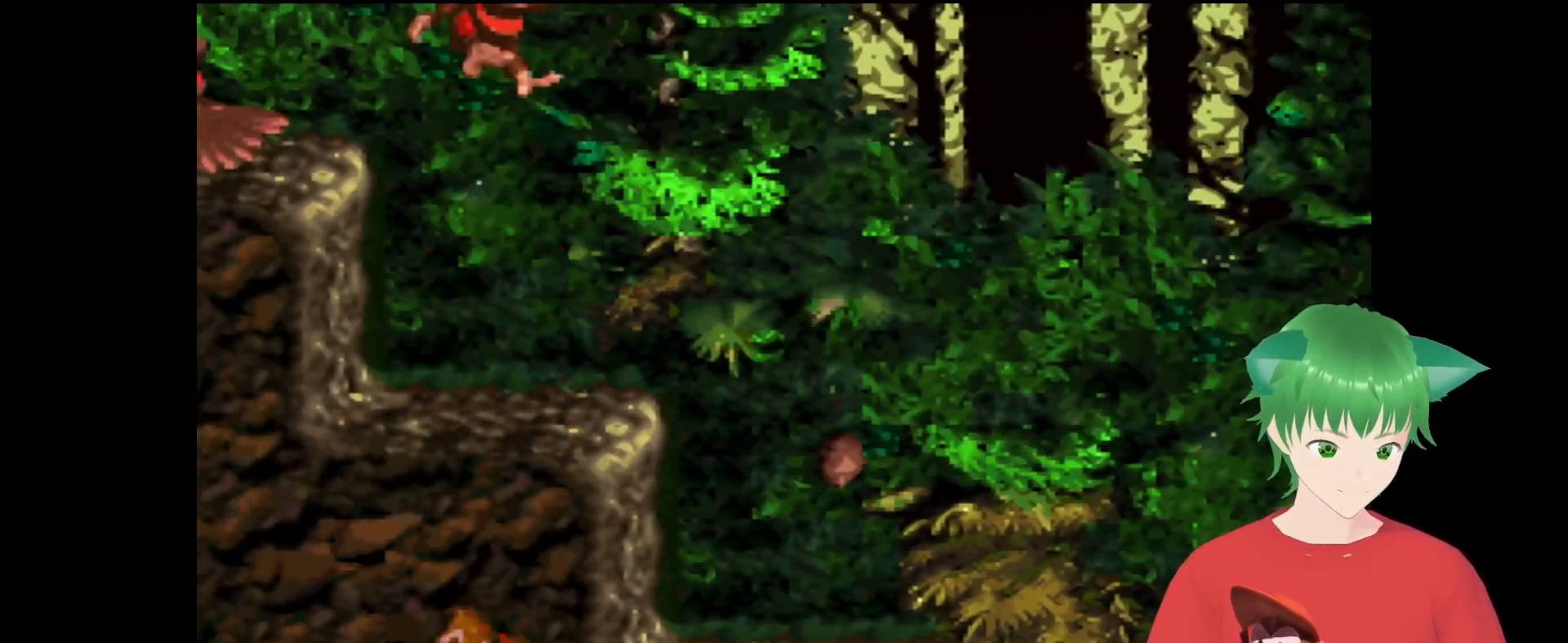
{"buttons": ["Y"], "events": []}
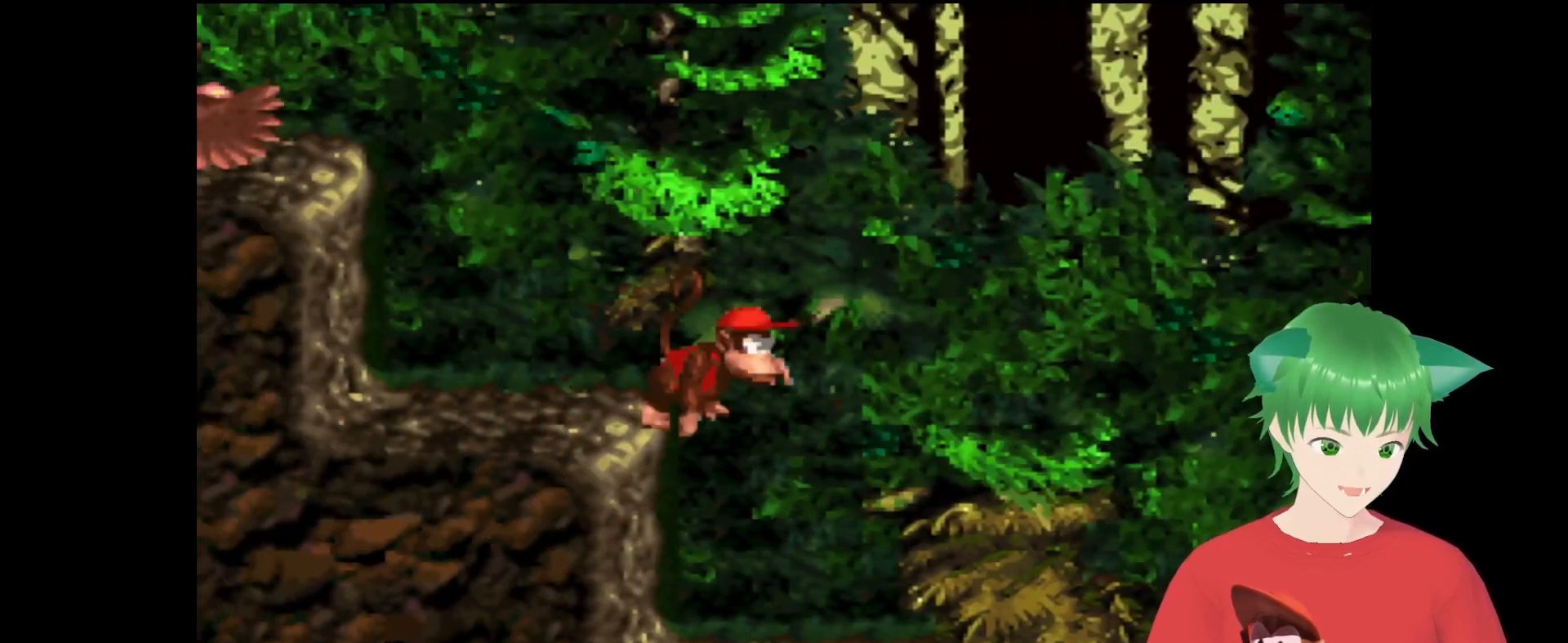
{"buttons": ["Y"], "events": []}
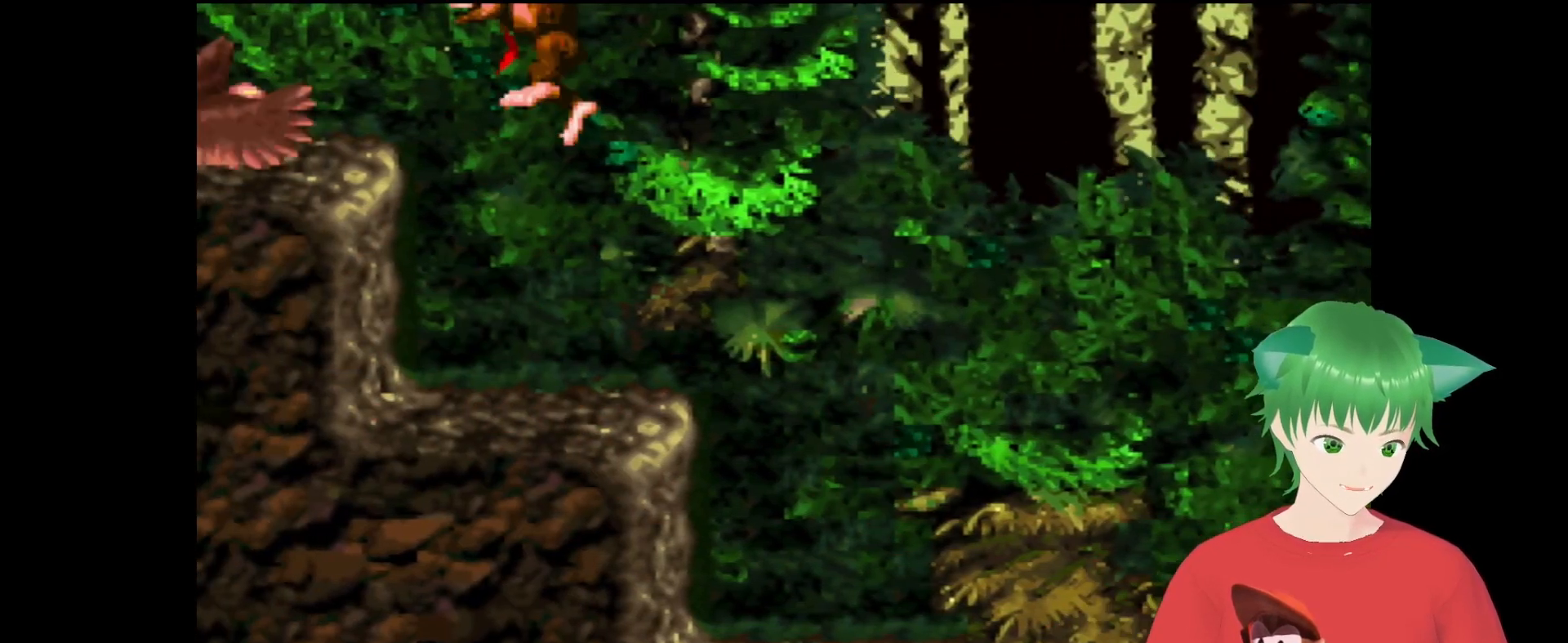
{"buttons": ["B", "Y", "DPAD_LEFT"], "events": [[267, "B", "down"], [333, "DPAD_LEFT", "down"]]}
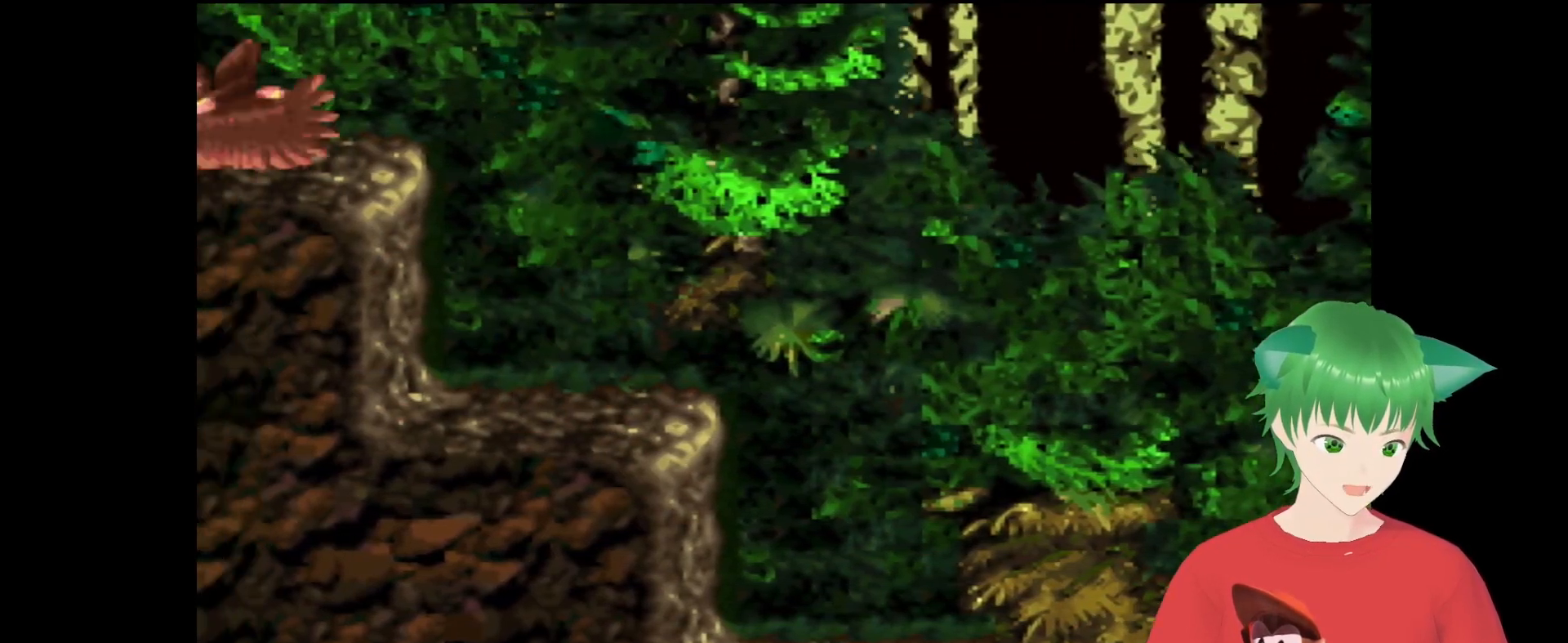
{"buttons": ["Y"], "events": [[233, "DPAD_LEFT", "up"], [300, "B", "up"]]}
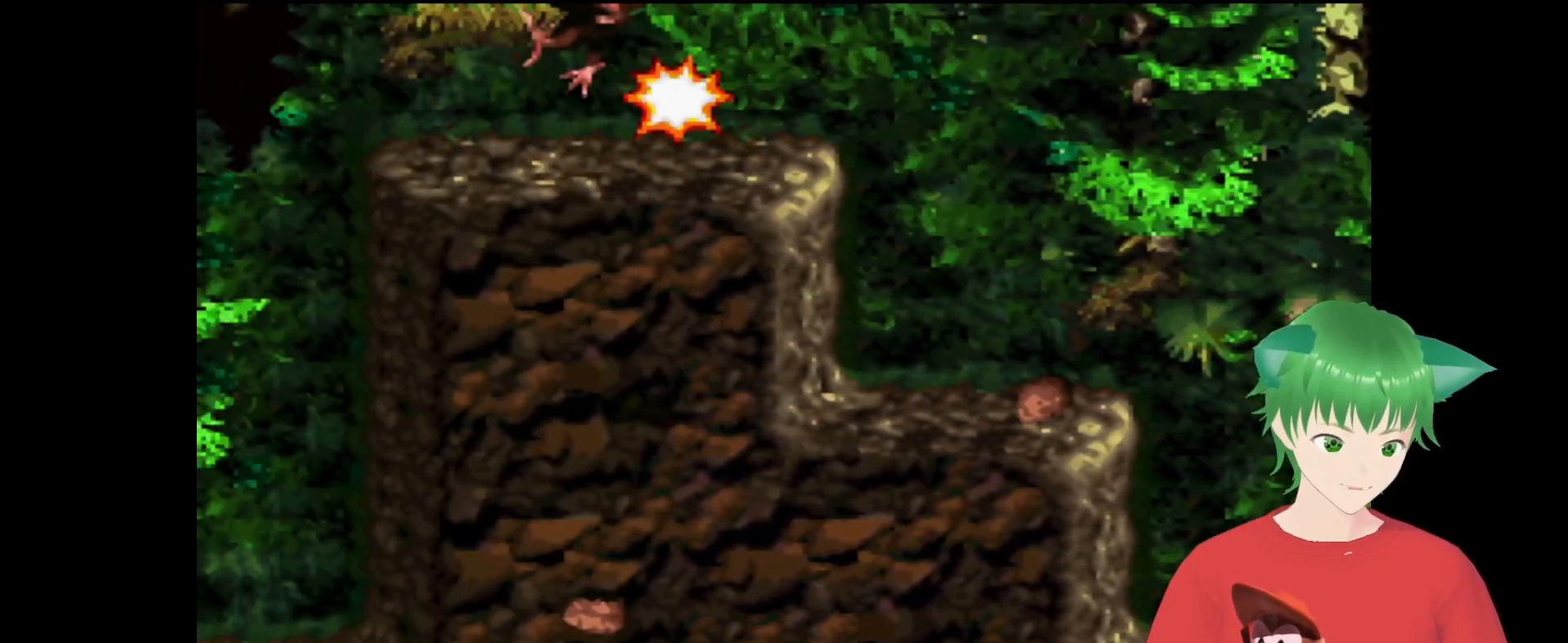
{"buttons": ["B", "Y"], "events": [[133, "DPAD_LEFT", "down"], [333, "B", "down"], [500, "DPAD_LEFT", "up"]]}
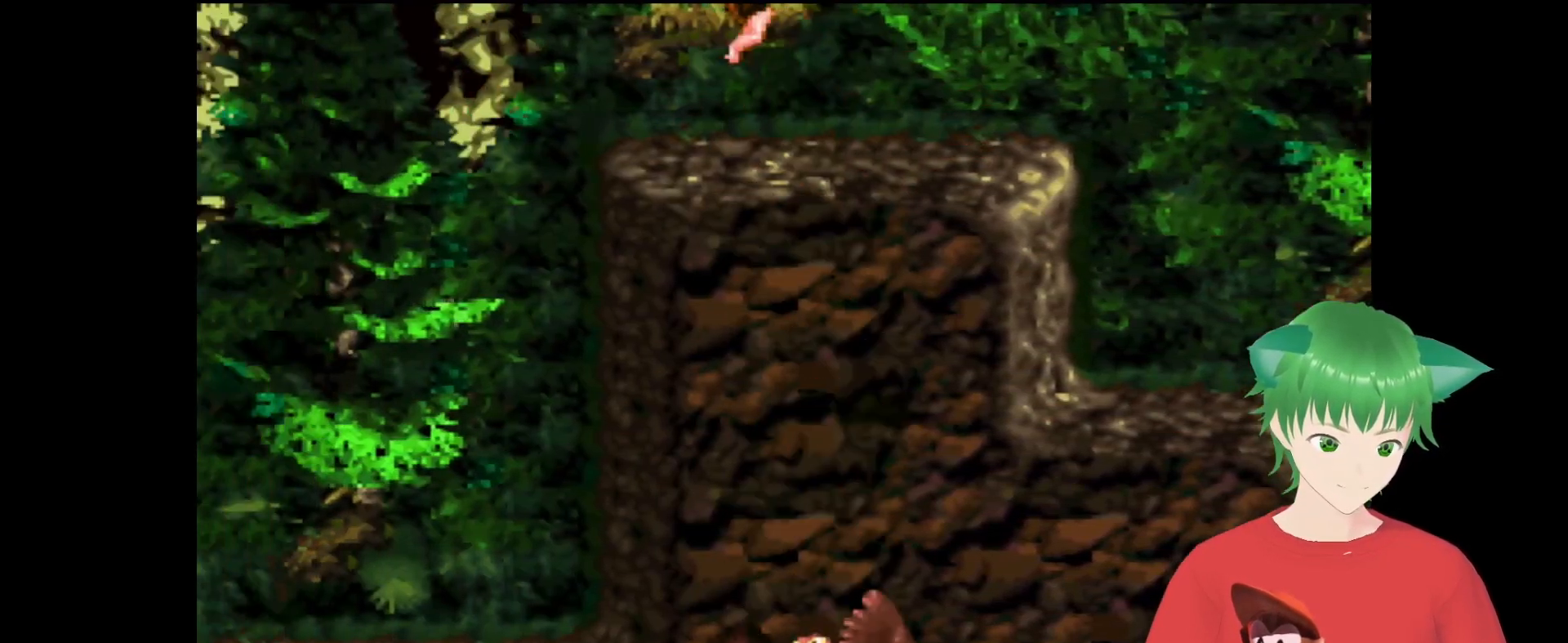
{"buttons": ["Y", "DPAD_LEFT"], "events": [[300, "DPAD_LEFT", "down"], [333, "B", "up"]]}
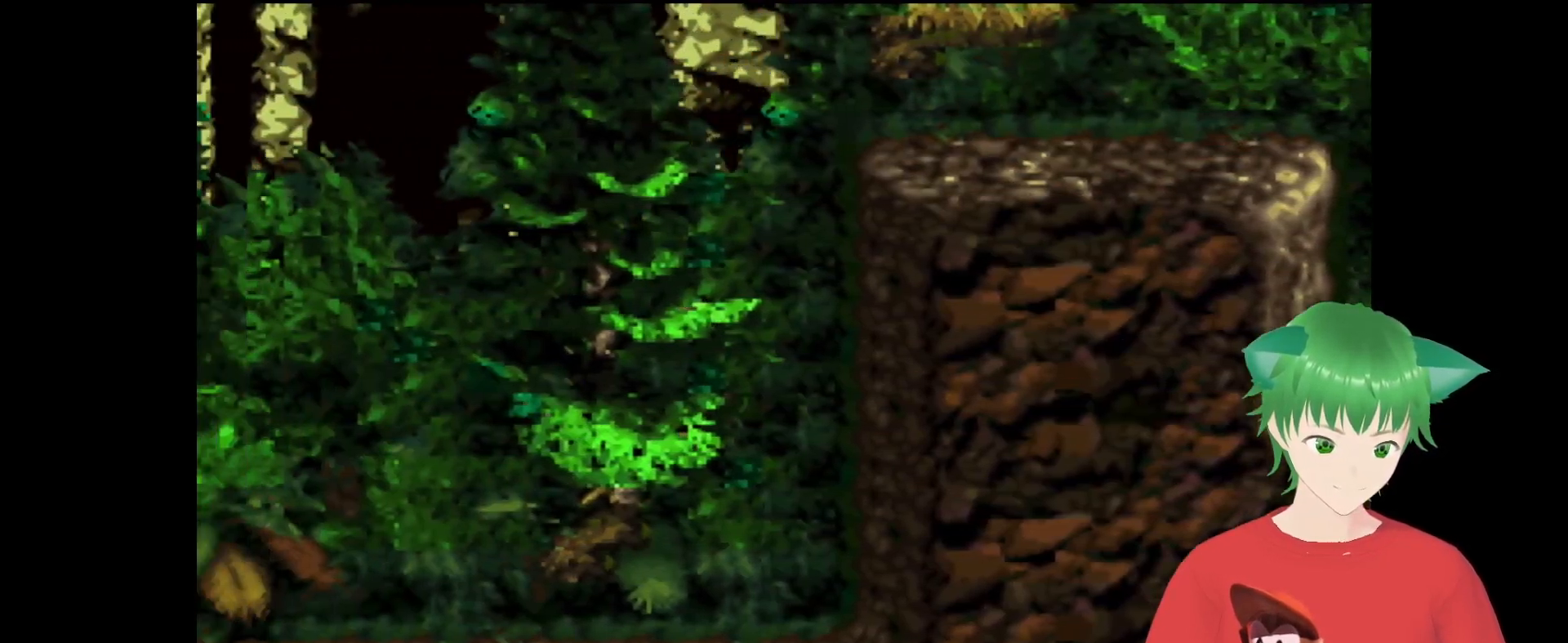
{"buttons": [], "events": [[133, "DPAD_LEFT", "up"], [133, "Y", "up"]]}
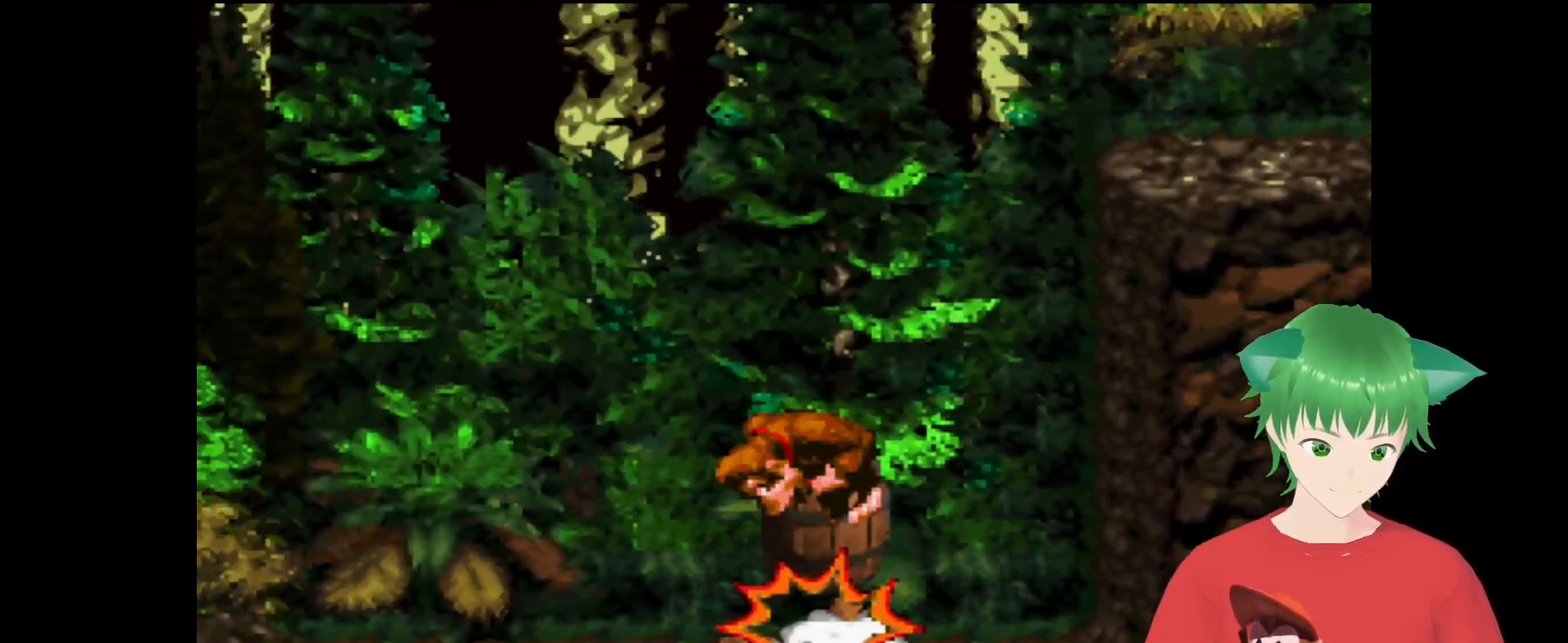
{"buttons": [], "events": []}
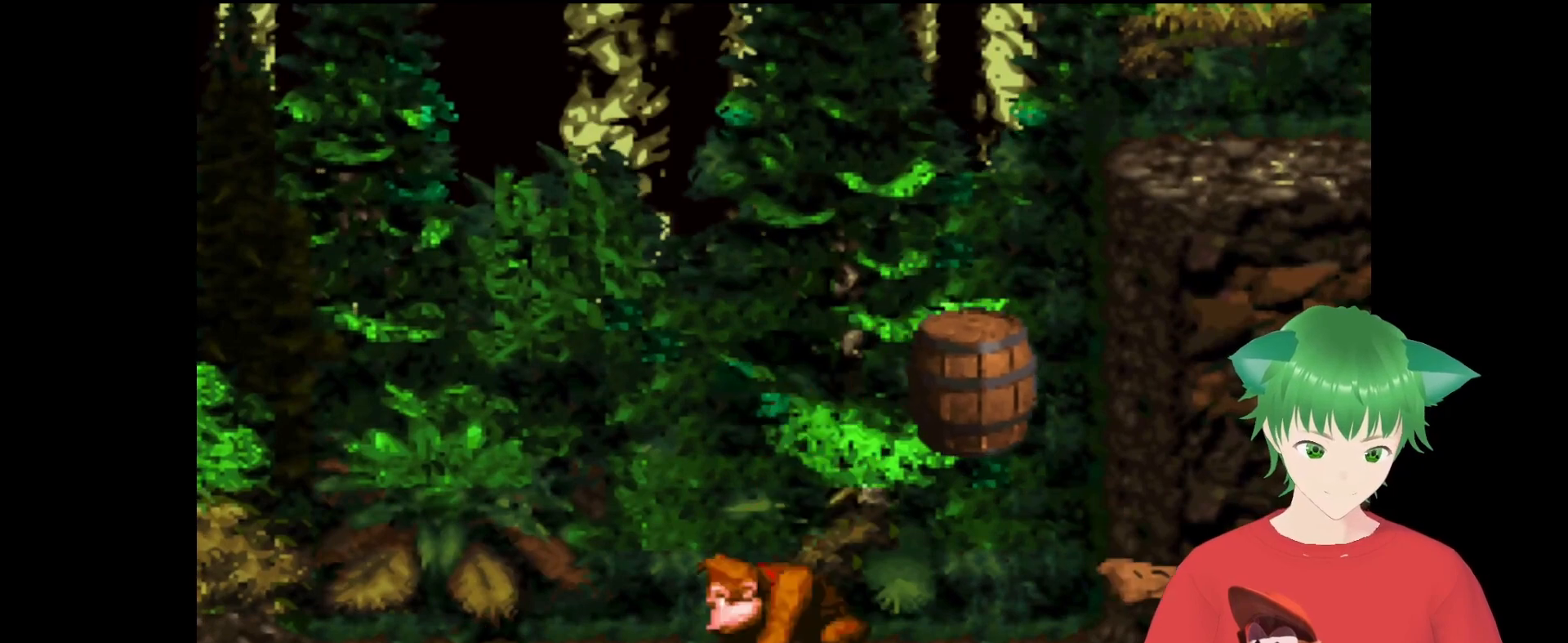
{"buttons": [], "events": [[100, "DPAD_RIGHT", "down"], [233, "DPAD_RIGHT", "up"]]}
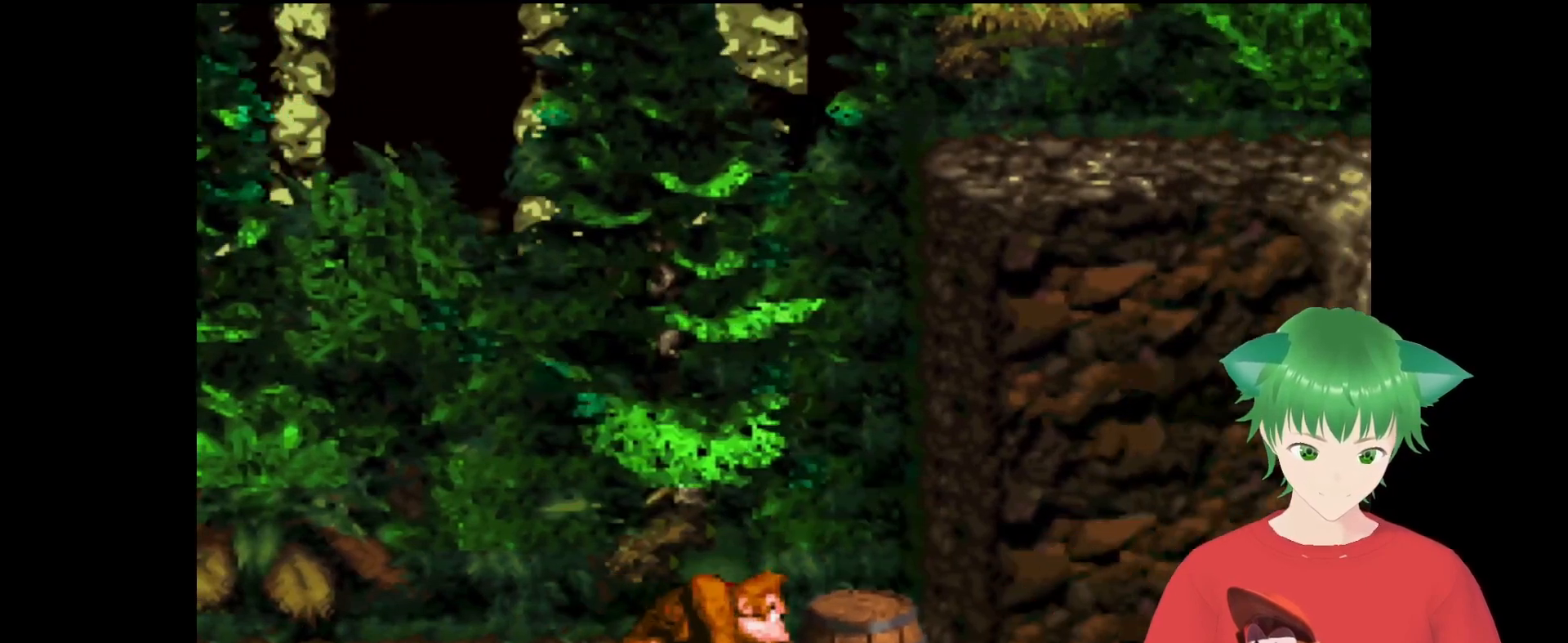
{"buttons": ["Y"], "events": [[133, "DPAD_RIGHT", "down"], [333, "Y", "down"], [467, "DPAD_RIGHT", "up"]]}
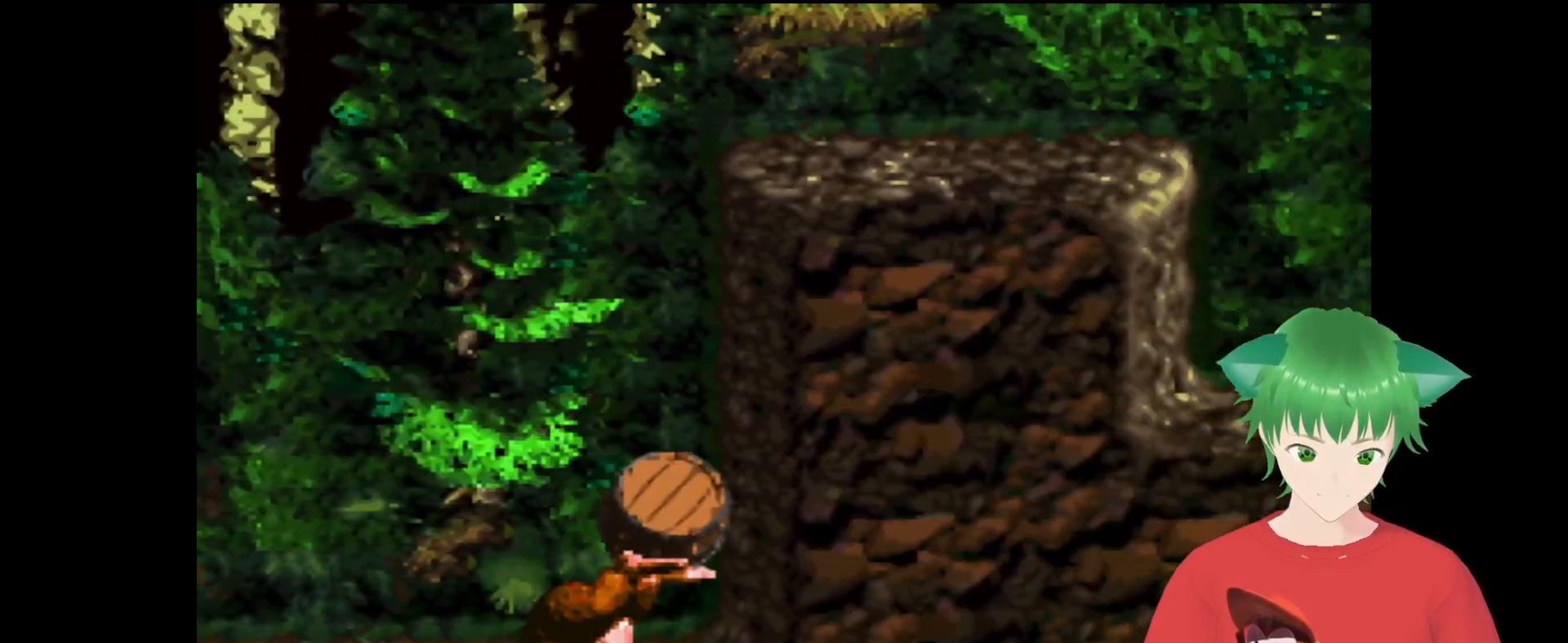
{"buttons": ["Y", "DPAD_RIGHT"], "events": [[167, "DPAD_RIGHT", "down"]]}
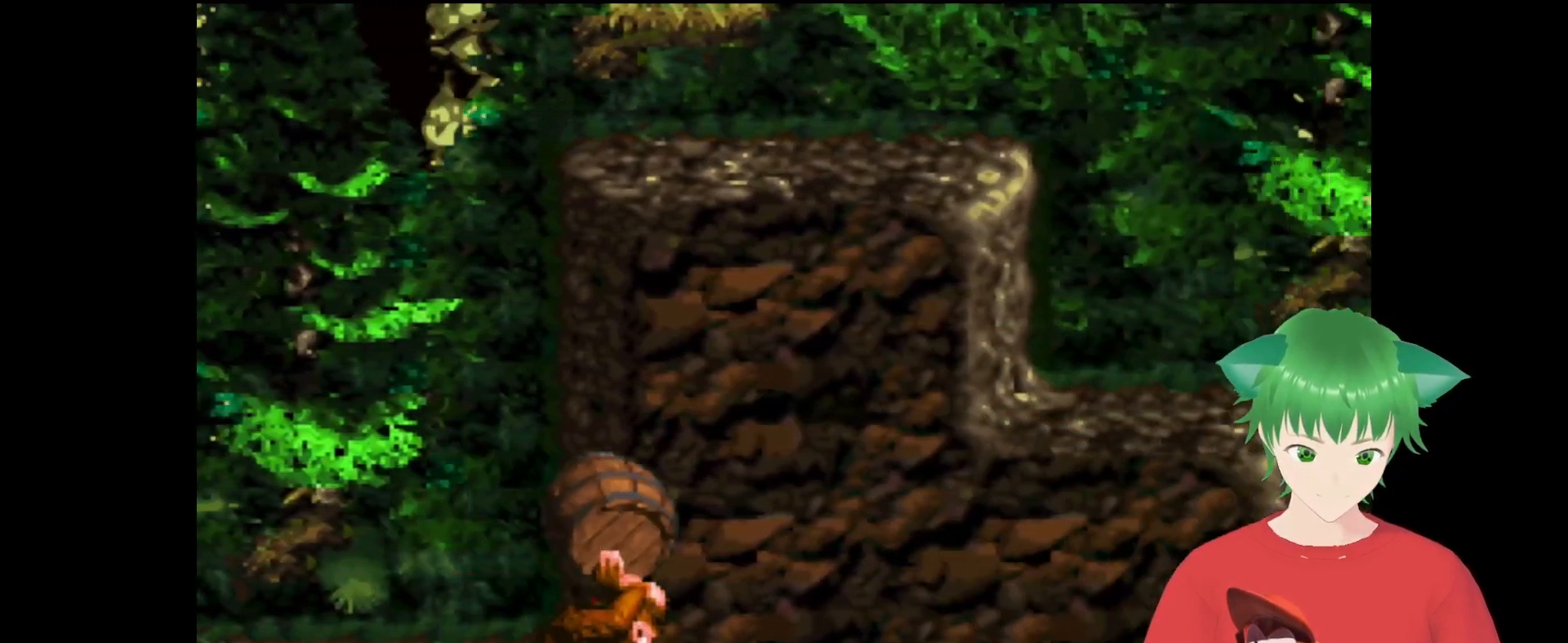
{"buttons": ["Y", "DPAD_LEFT"], "events": [[100, "DPAD_RIGHT", "up"], [200, "DPAD_LEFT", "down"]]}
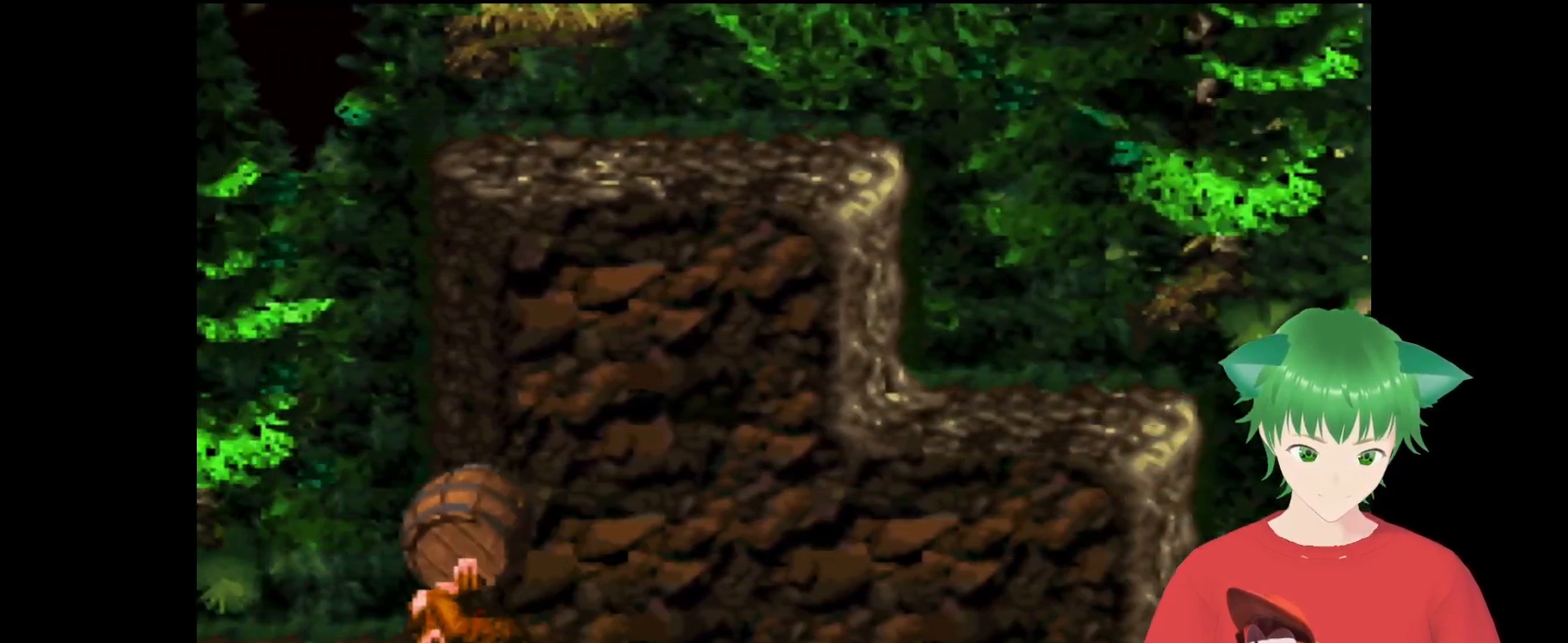
{"buttons": ["Y"], "events": [[467, "DPAD_LEFT", "up"]]}
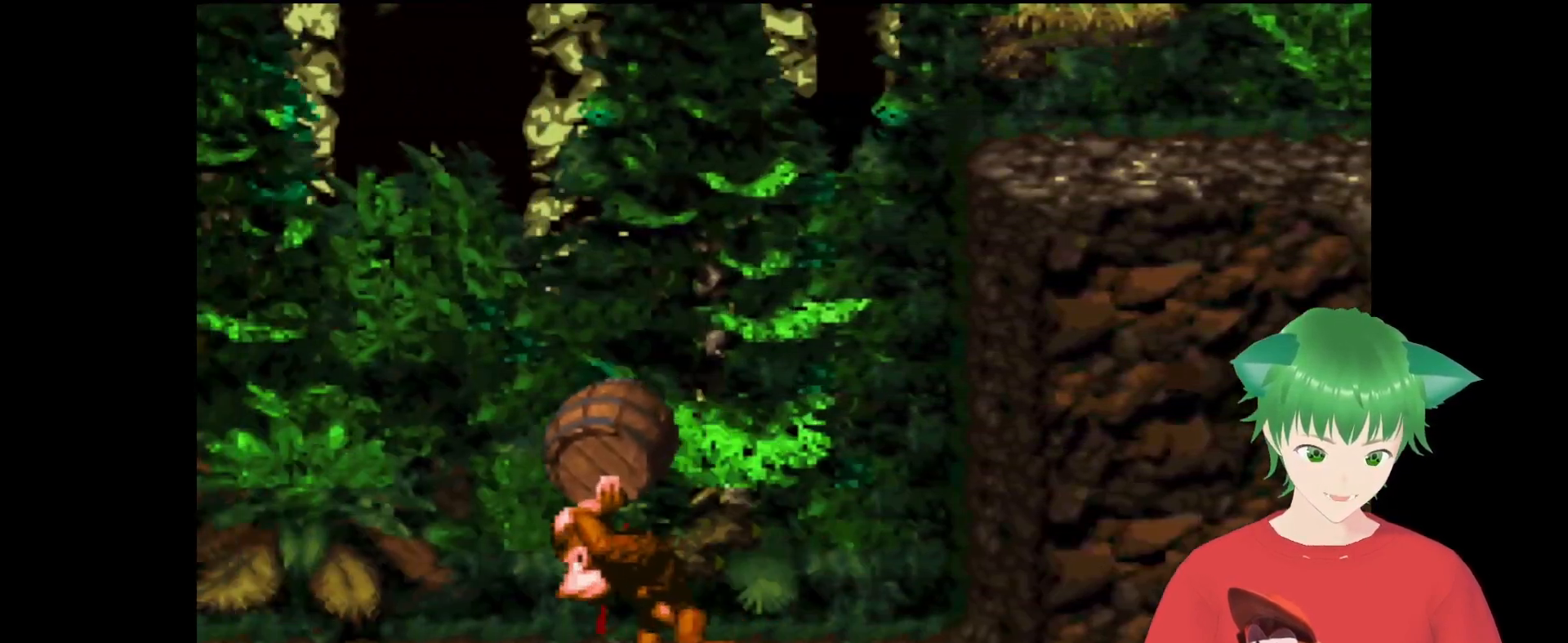
{"buttons": ["Y"], "events": [[200, "DPAD_LEFT", "down"], [500, "DPAD_LEFT", "up"]]}
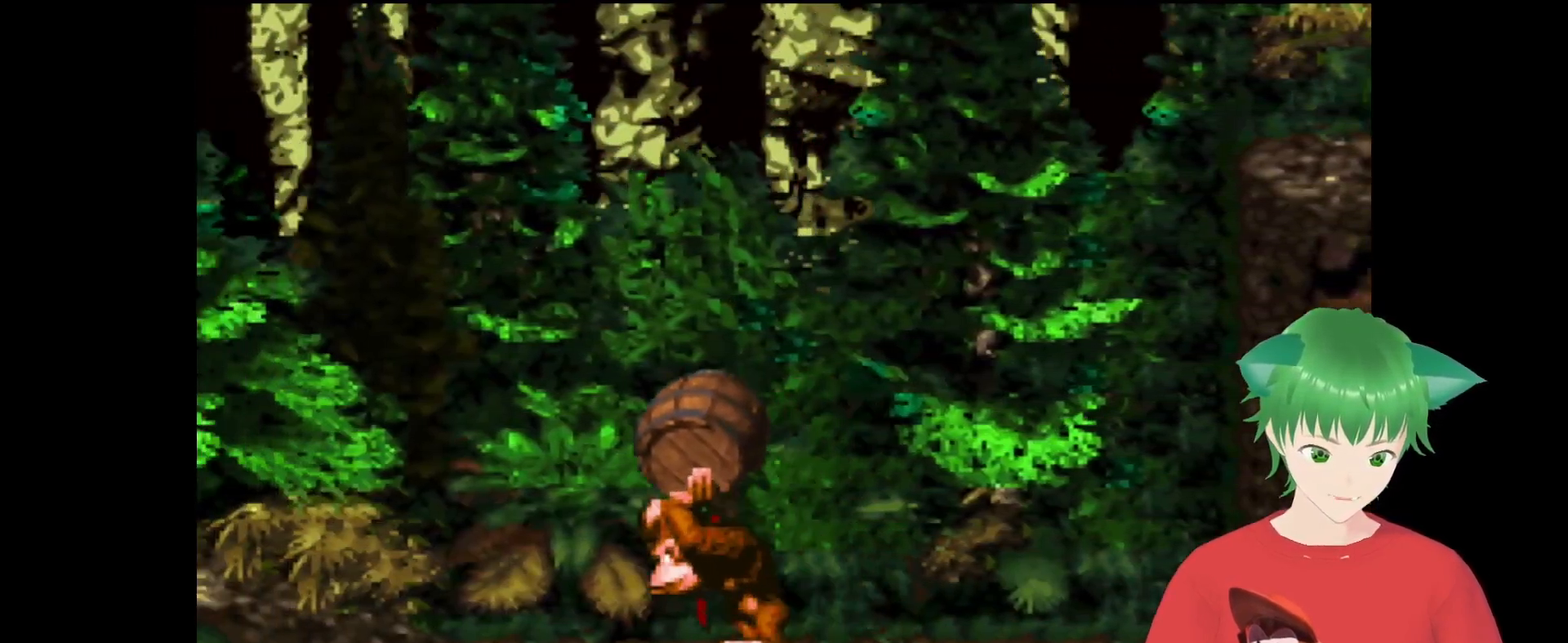
{"buttons": ["Y"], "events": [[200, "DPAD_LEFT", "down"], [433, "DPAD_LEFT", "up"]]}
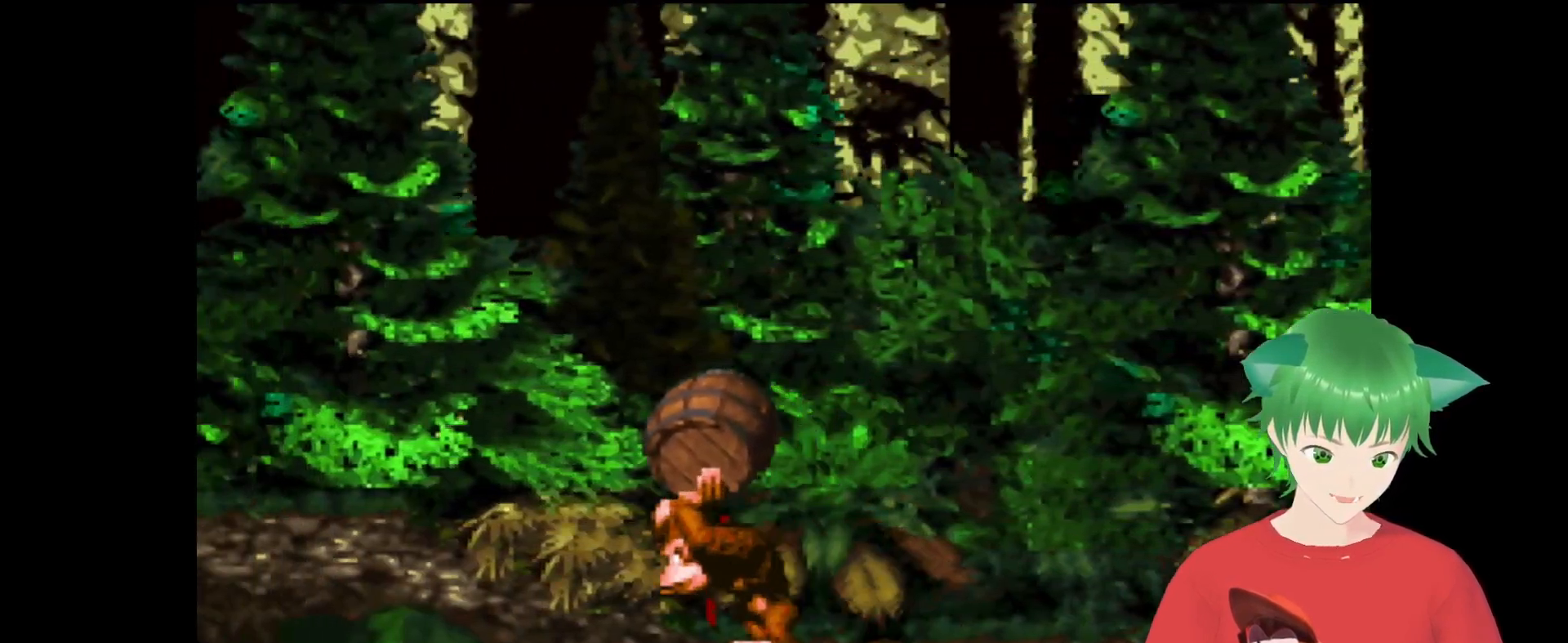
{"buttons": ["Y", "DPAD_RIGHT"], "events": [[167, "DPAD_LEFT", "down"], [367, "DPAD_LEFT", "up"], [433, "DPAD_RIGHT", "down"]]}
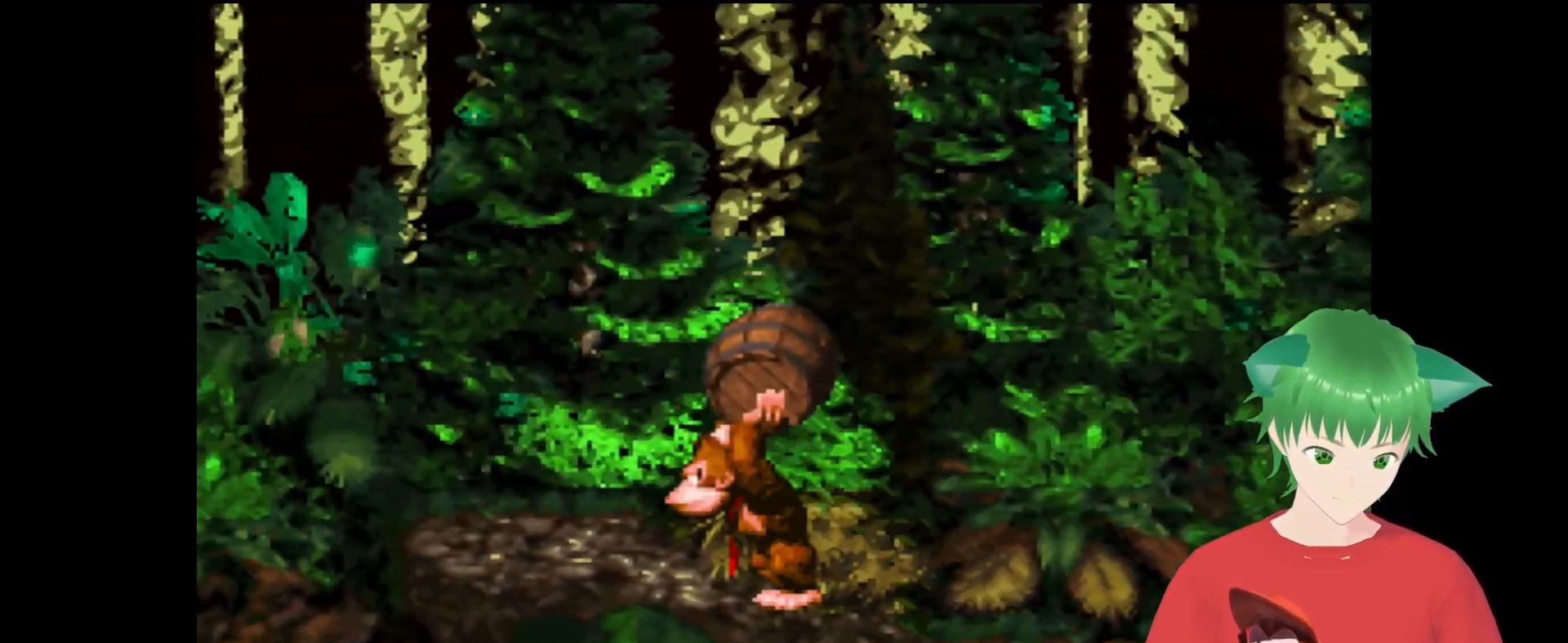
{"buttons": ["Y", "DPAD_RIGHT"], "events": []}
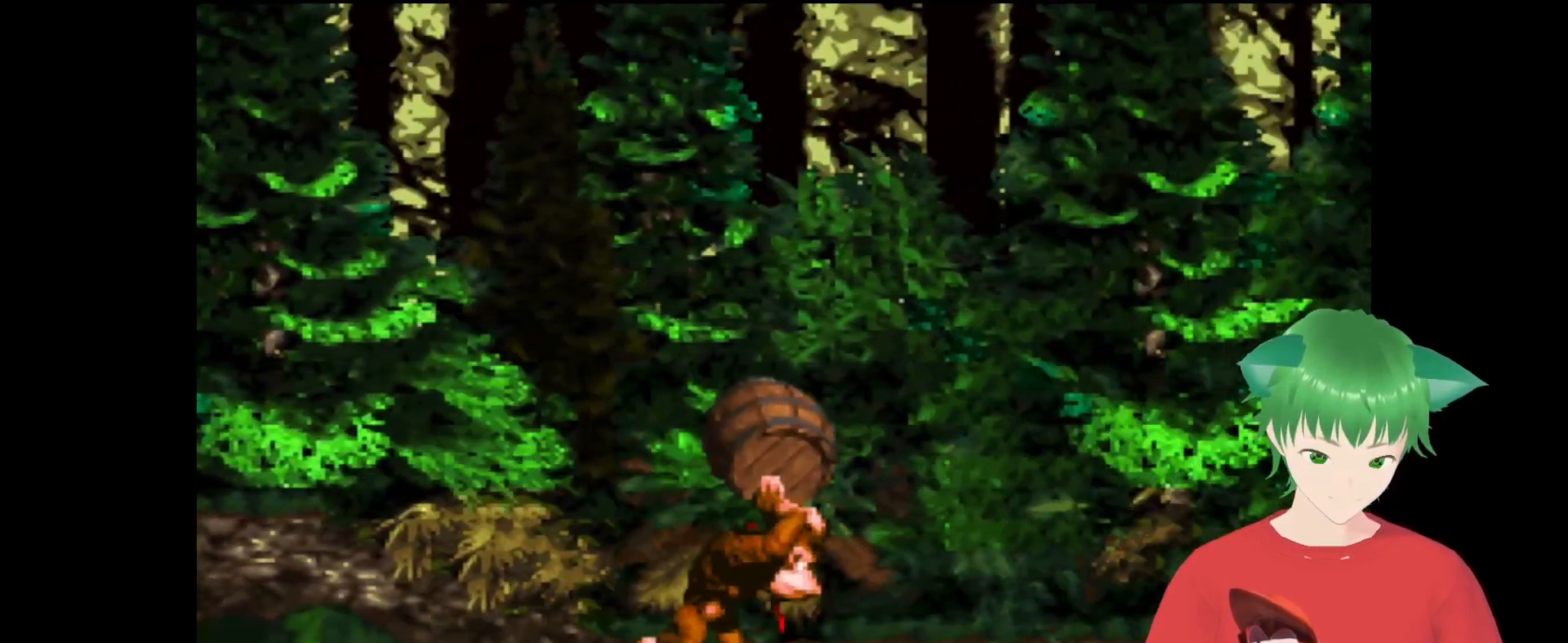
{"buttons": ["Y", "DPAD_RIGHT"], "events": []}
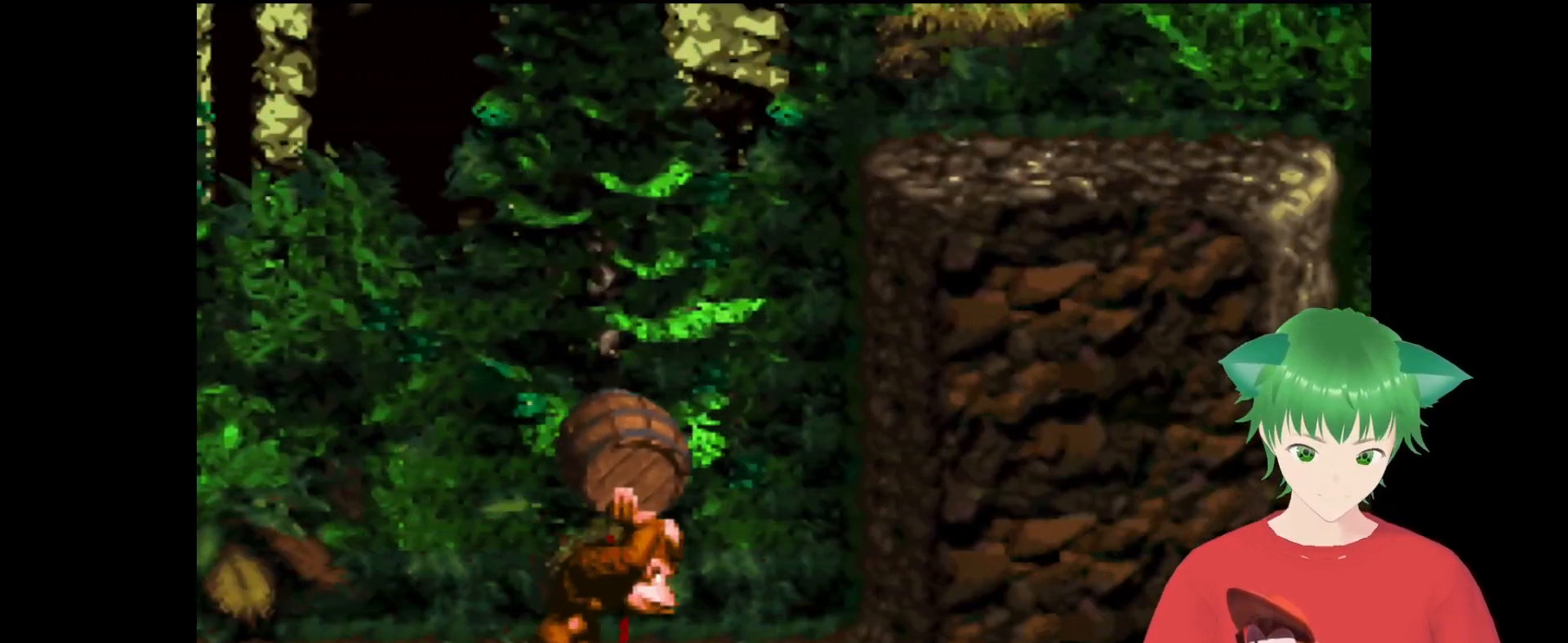
{"buttons": ["Y", "DPAD_RIGHT"], "events": [[100, "DPAD_RIGHT", "up"], [167, "DPAD_RIGHT", "down"]]}